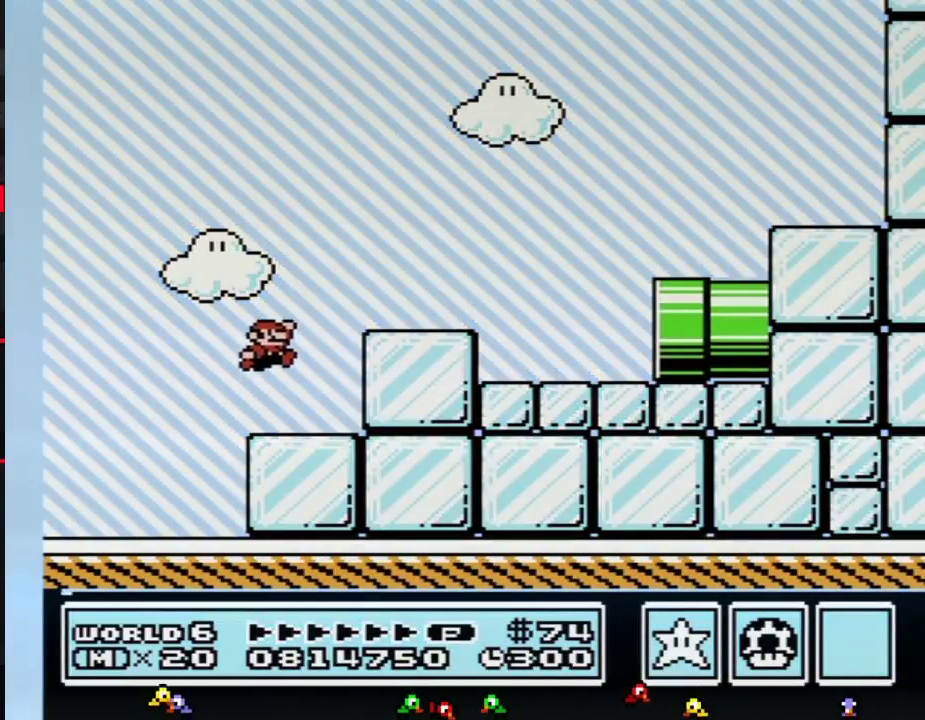
Gameplay with a controller (Nintendo layout); each line is a JSON object with the inputs held at the frame after it. "events" lists button and stick changes between this image and that frame as [ms after this image, input, new state], when the widget could be followed in between. Not read: L3 R3.
{"buttons": ["A", "B", "DPAD_RIGHT"], "events": []}
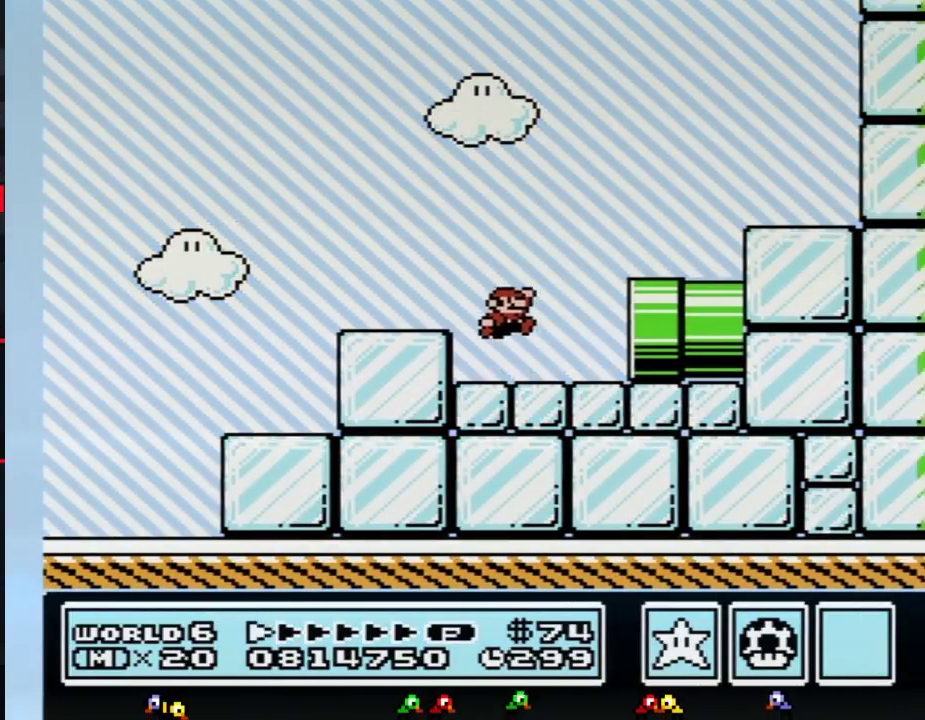
{"buttons": ["B", "DPAD_RIGHT"], "events": [[33, "A", "up"]]}
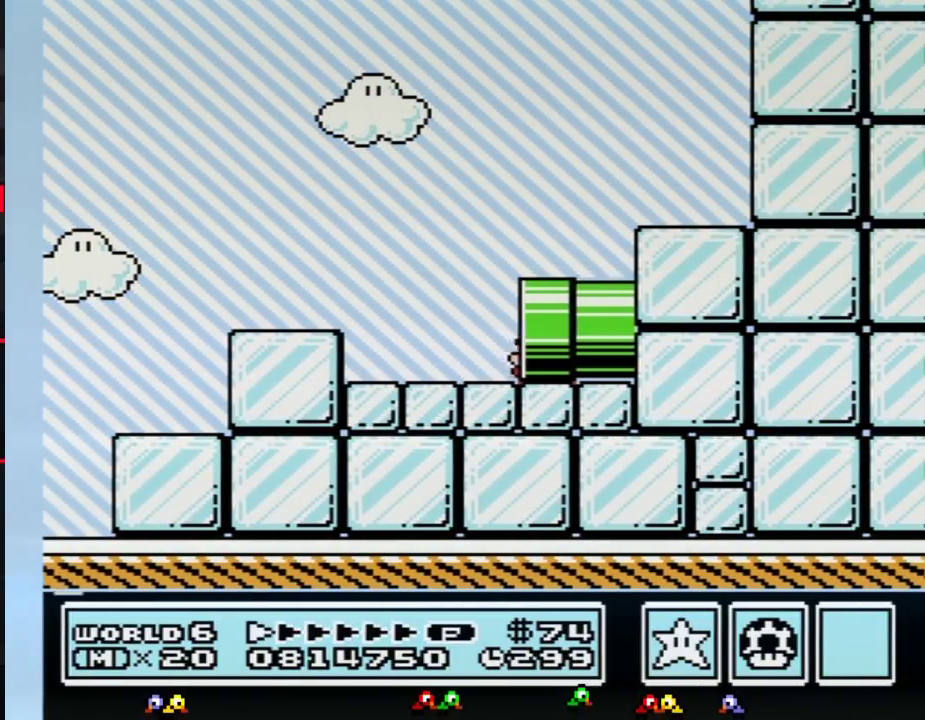
{"buttons": ["B"], "events": [[217, "DPAD_RIGHT", "up"]]}
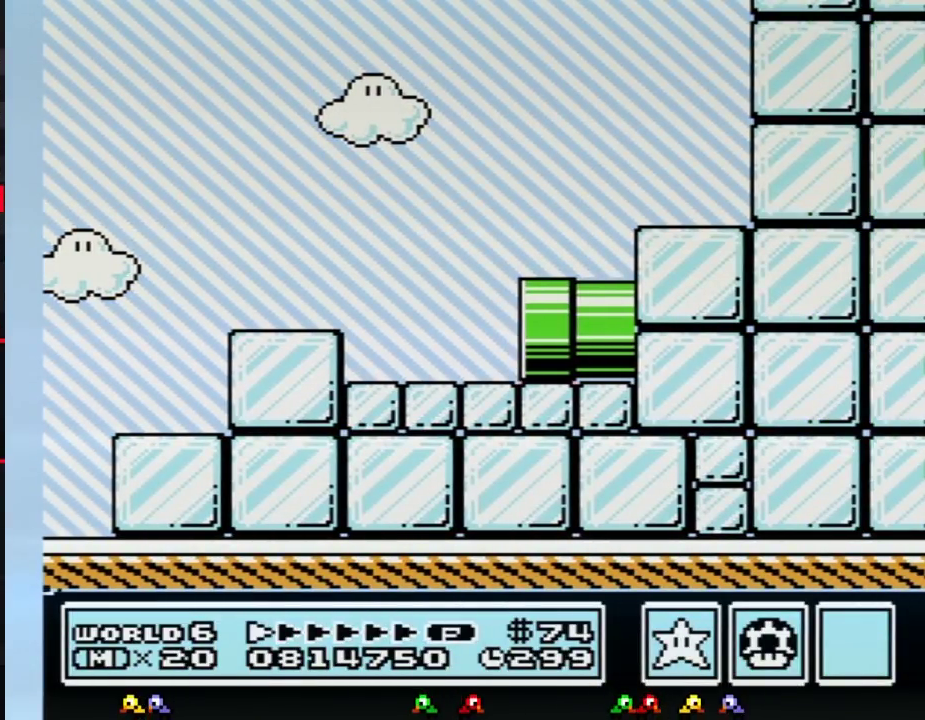
{"buttons": ["B", "DPAD_RIGHT"], "events": [[67, "DPAD_RIGHT", "down"]]}
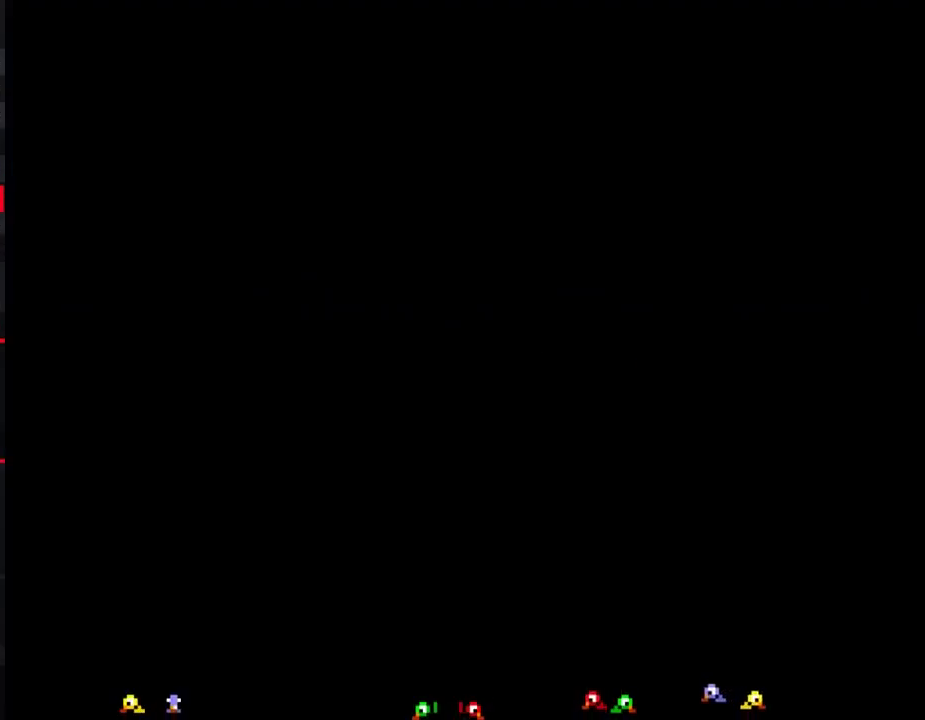
{"buttons": ["B", "DPAD_RIGHT"], "events": []}
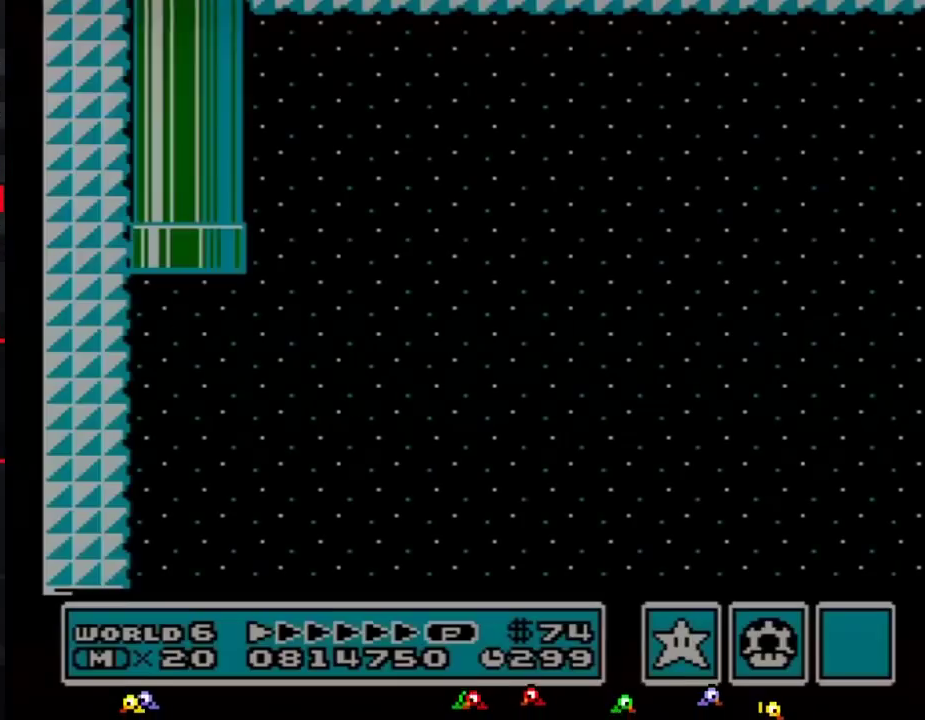
{"buttons": ["B", "DPAD_RIGHT"], "events": []}
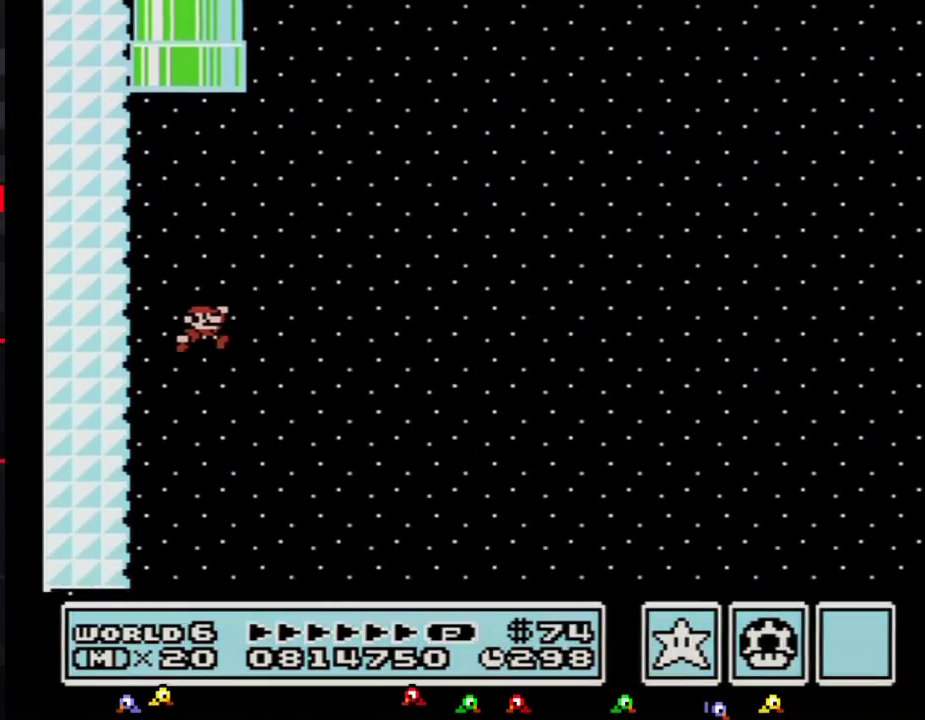
{"buttons": ["B", "DPAD_RIGHT"], "events": []}
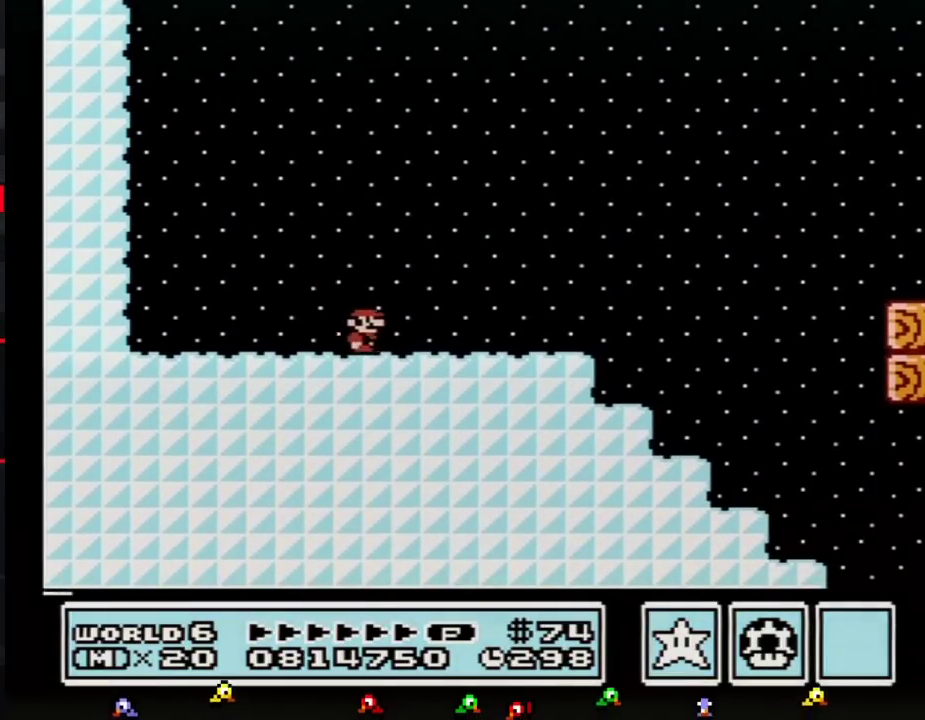
{"buttons": ["B", "DPAD_RIGHT"], "events": [[400, "A", "down"], [467, "A", "up"]]}
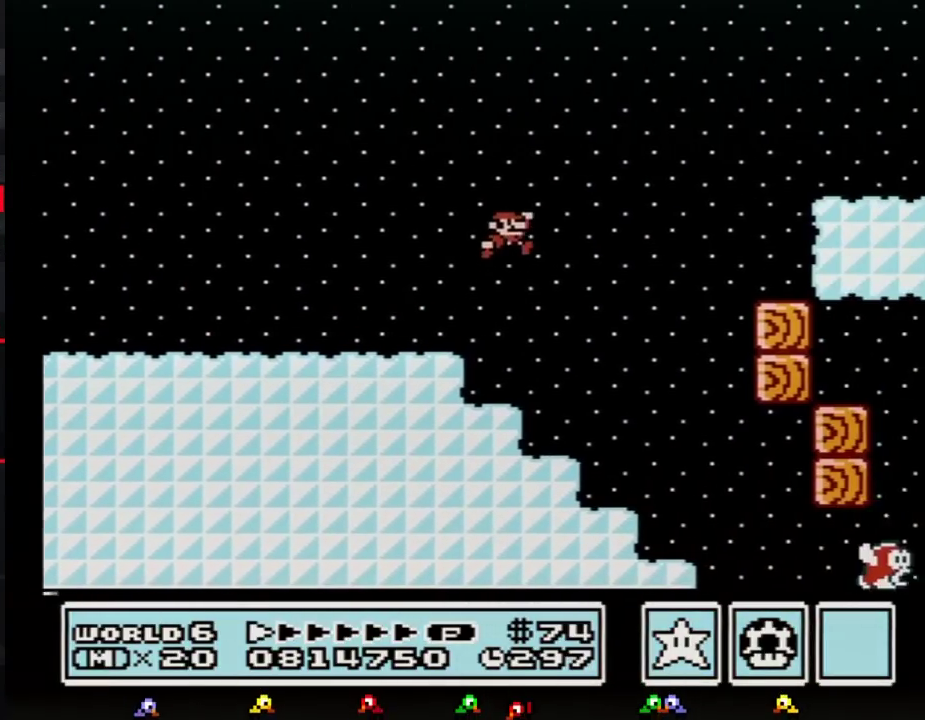
{"buttons": ["B", "DPAD_RIGHT"], "events": []}
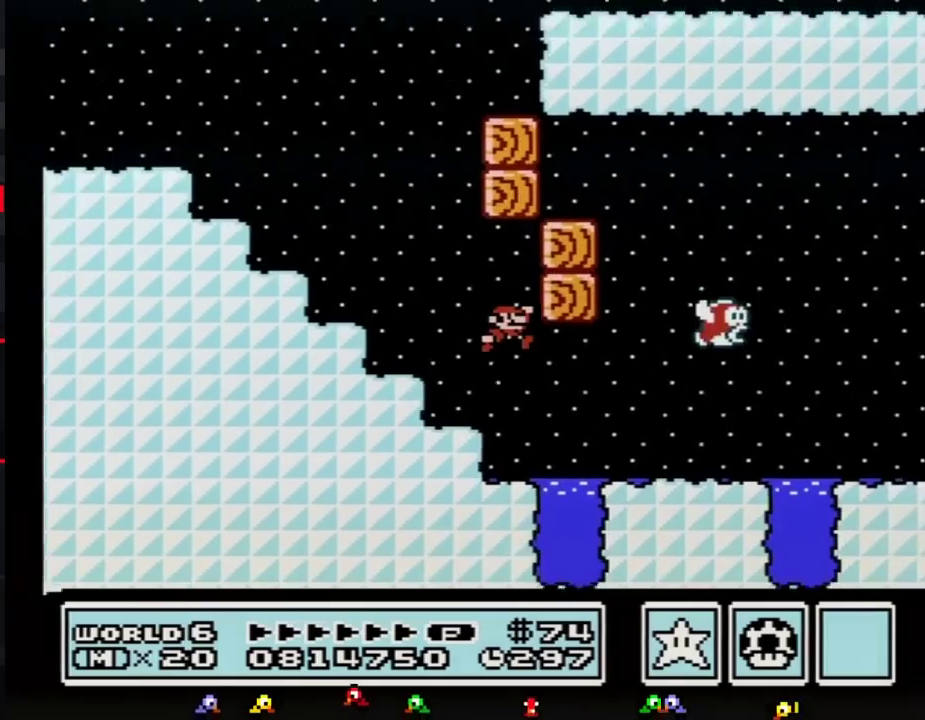
{"buttons": ["B", "DPAD_RIGHT"], "events": []}
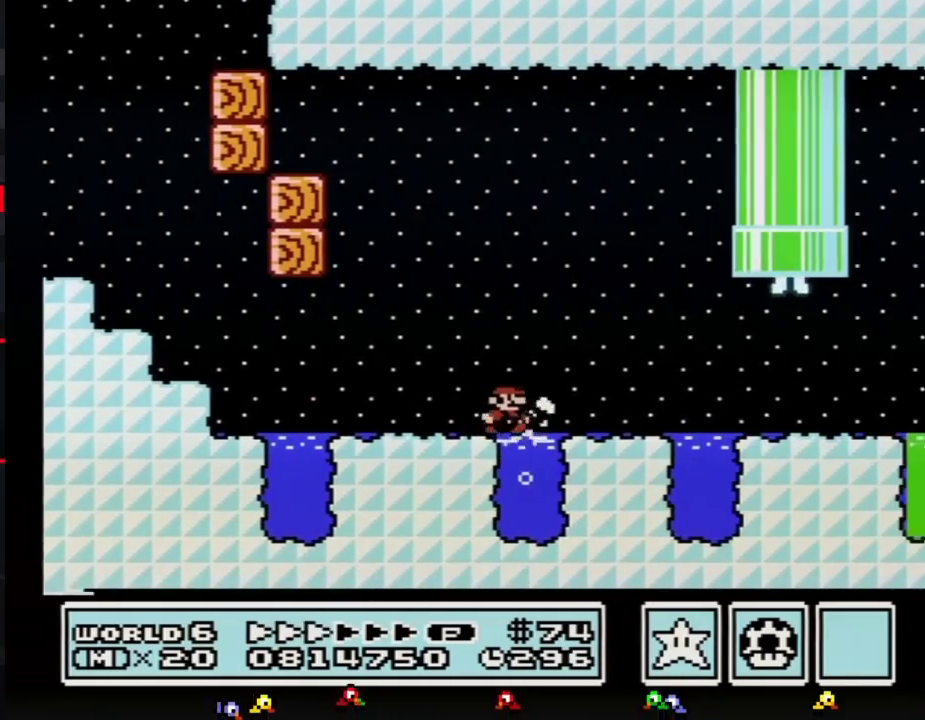
{"buttons": ["B", "DPAD_RIGHT"], "events": []}
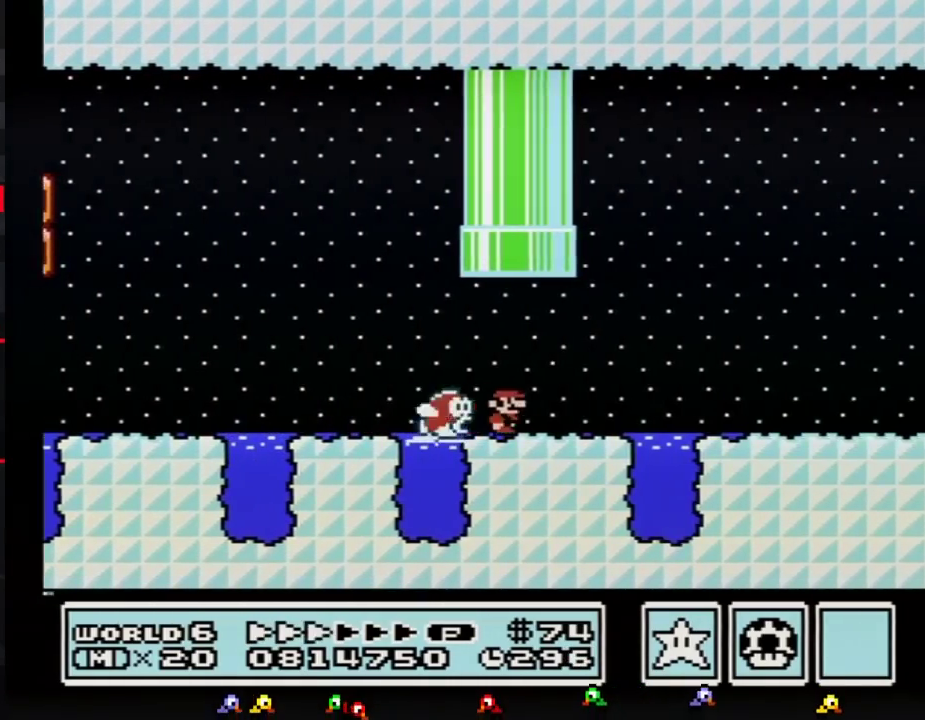
{"buttons": ["B", "DPAD_RIGHT"], "events": []}
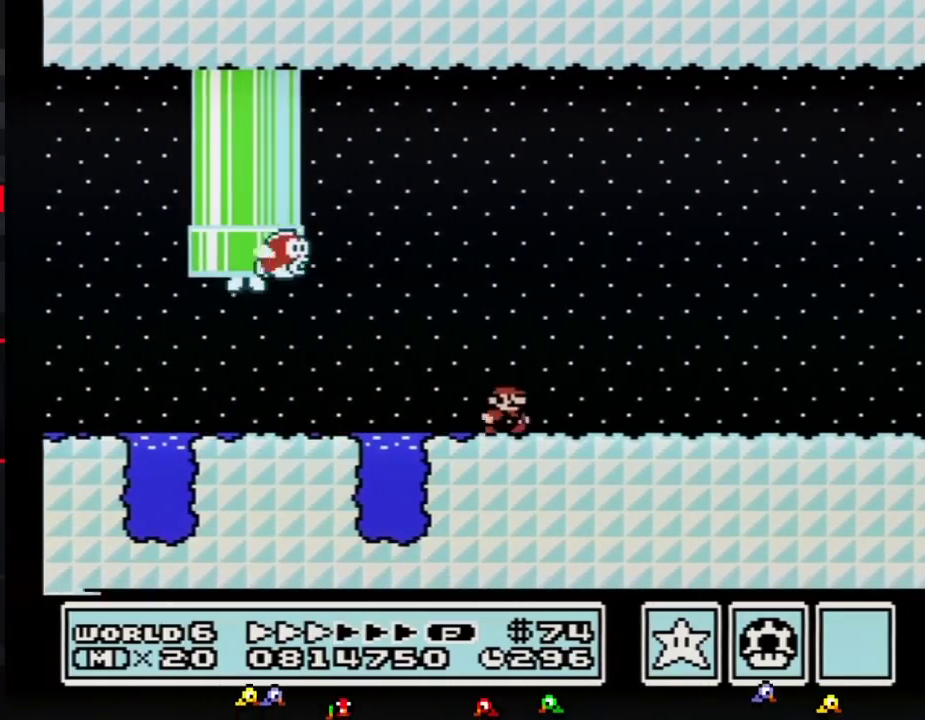
{"buttons": ["B", "DPAD_RIGHT"], "events": []}
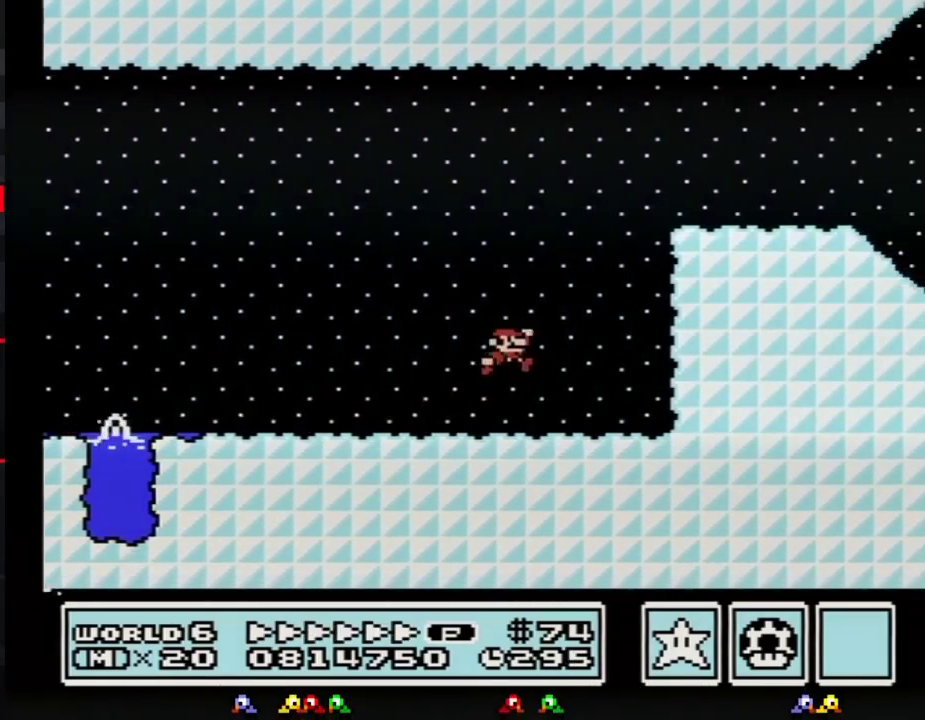
{"buttons": ["B", "DPAD_RIGHT"], "events": [[33, "A", "down"], [283, "A", "up"]]}
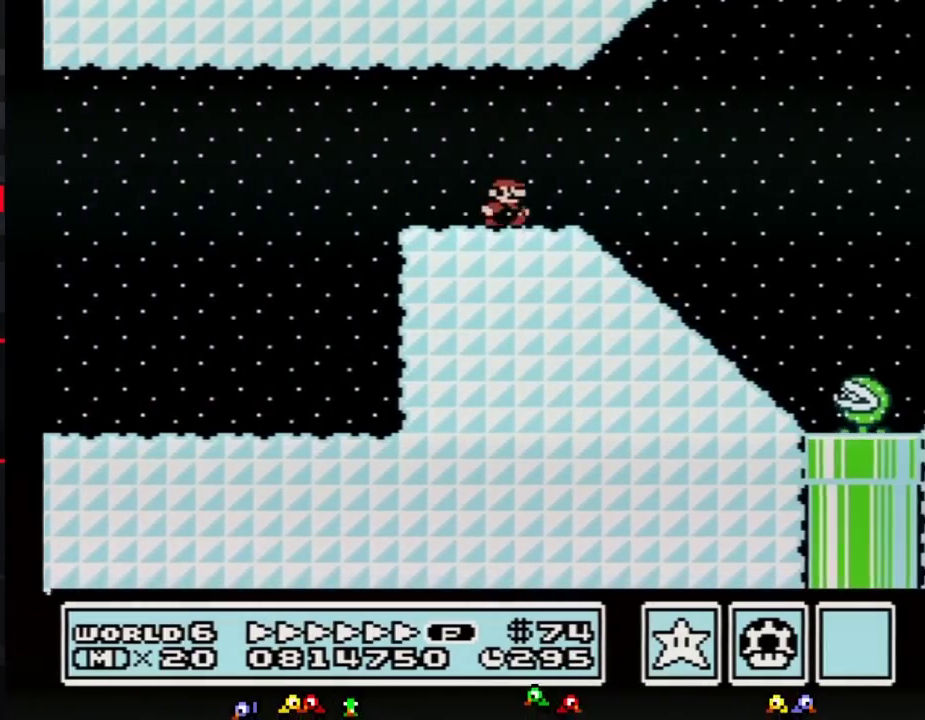
{"buttons": ["A", "B", "DPAD_RIGHT"], "events": [[467, "A", "down"]]}
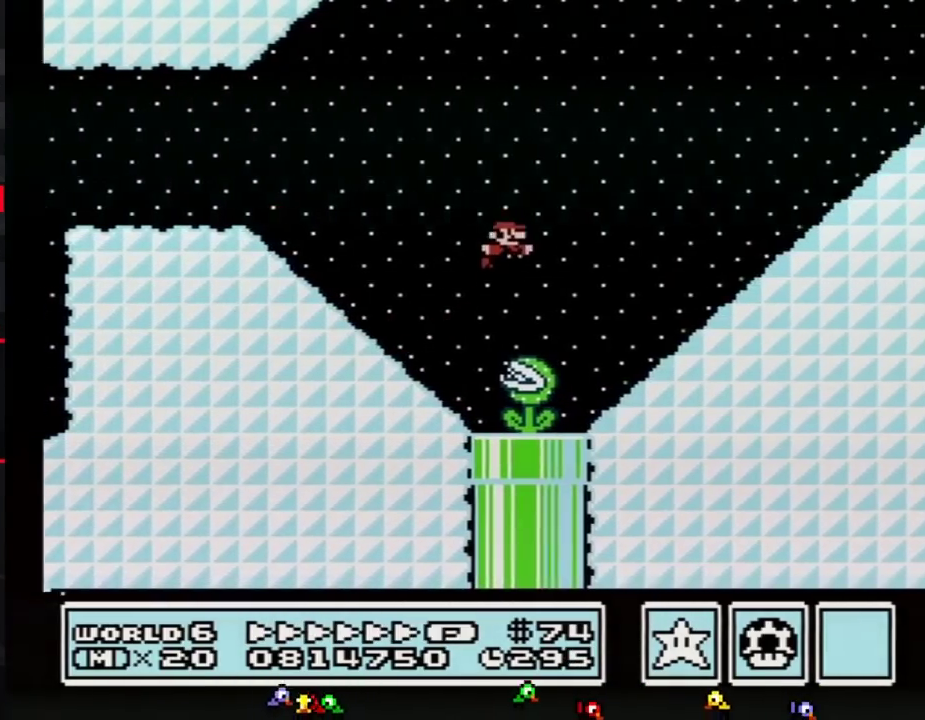
{"buttons": ["A", "B", "DPAD_RIGHT"], "events": []}
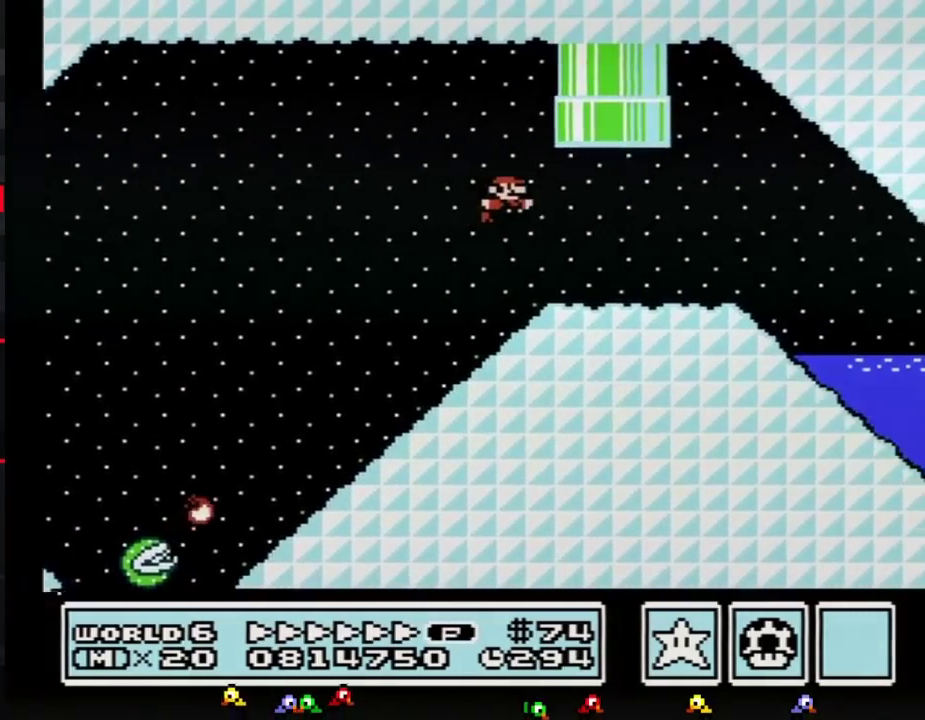
{"buttons": ["B", "DPAD_RIGHT"], "events": [[150, "A", "up"]]}
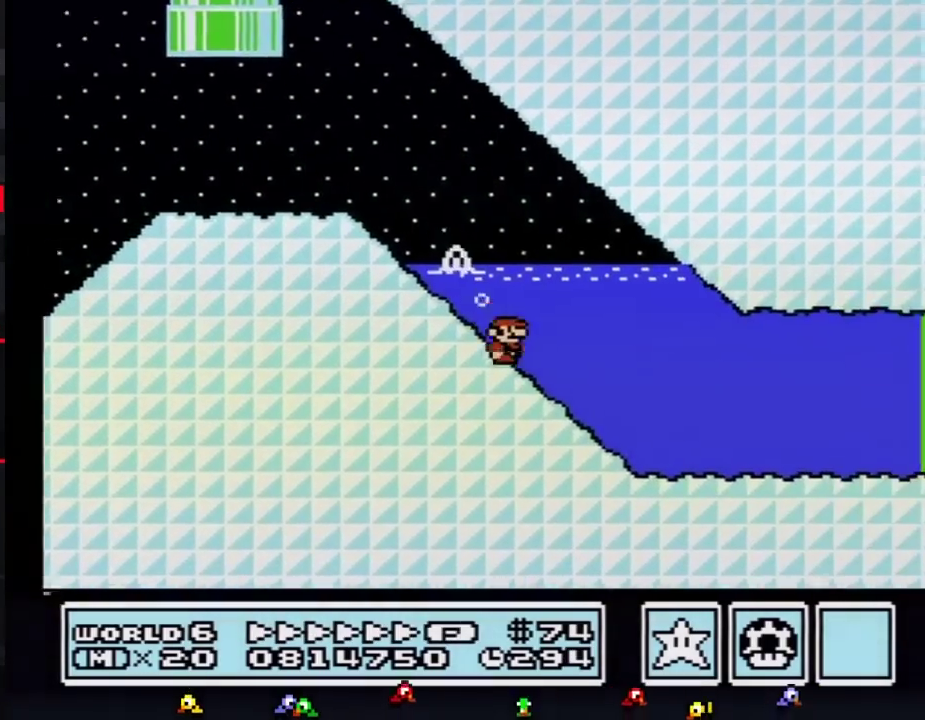
{"buttons": ["B", "DPAD_RIGHT"], "events": []}
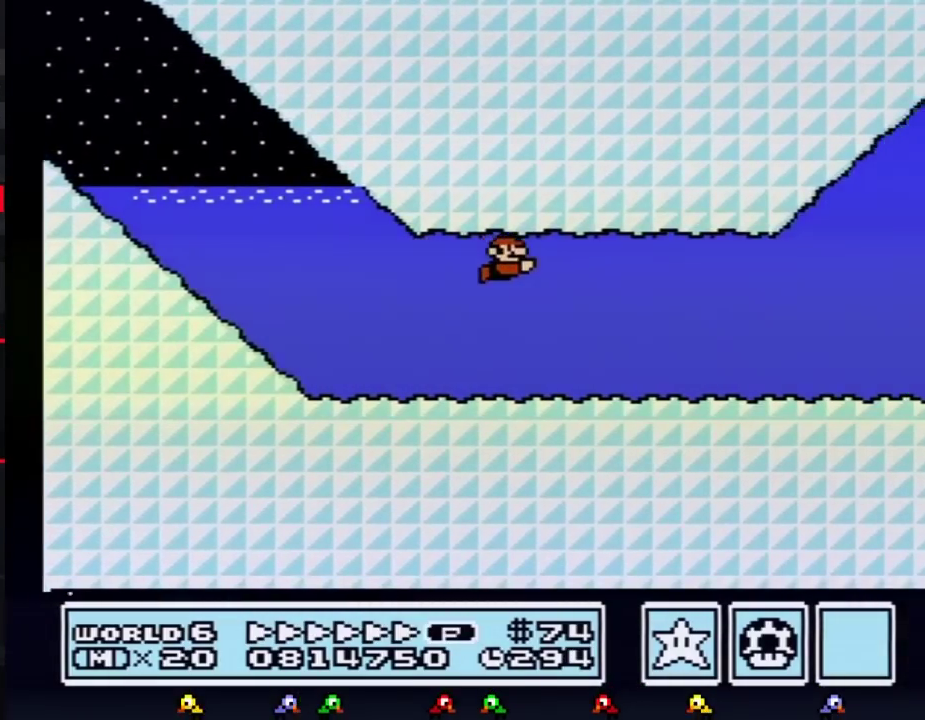
{"buttons": ["B", "DPAD_RIGHT"], "events": [[400, "A", "down"], [500, "A", "up"]]}
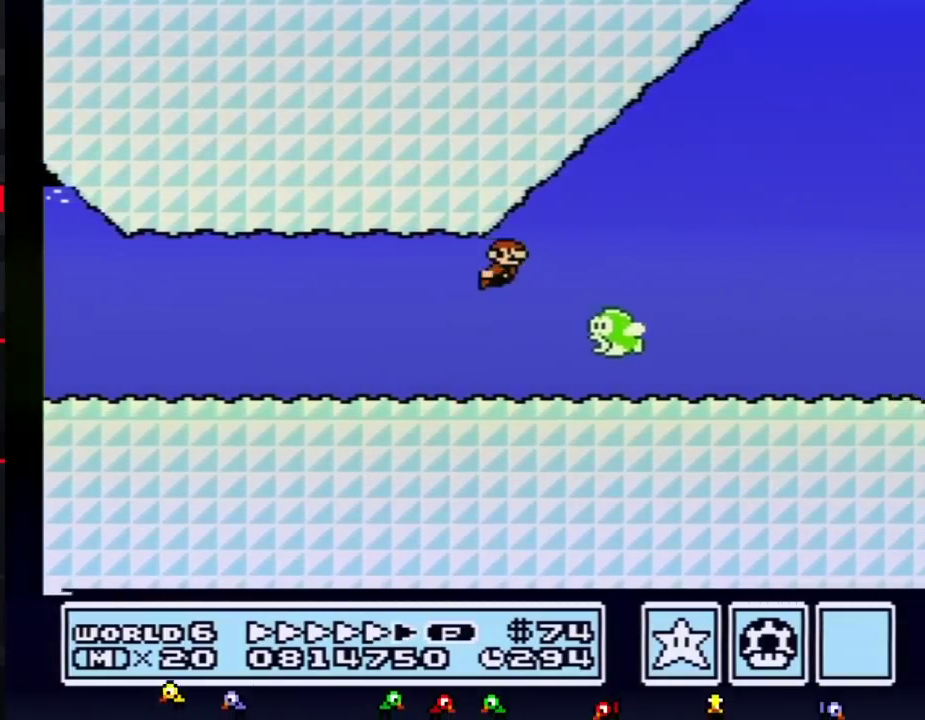
{"buttons": ["B", "DPAD_RIGHT"], "events": []}
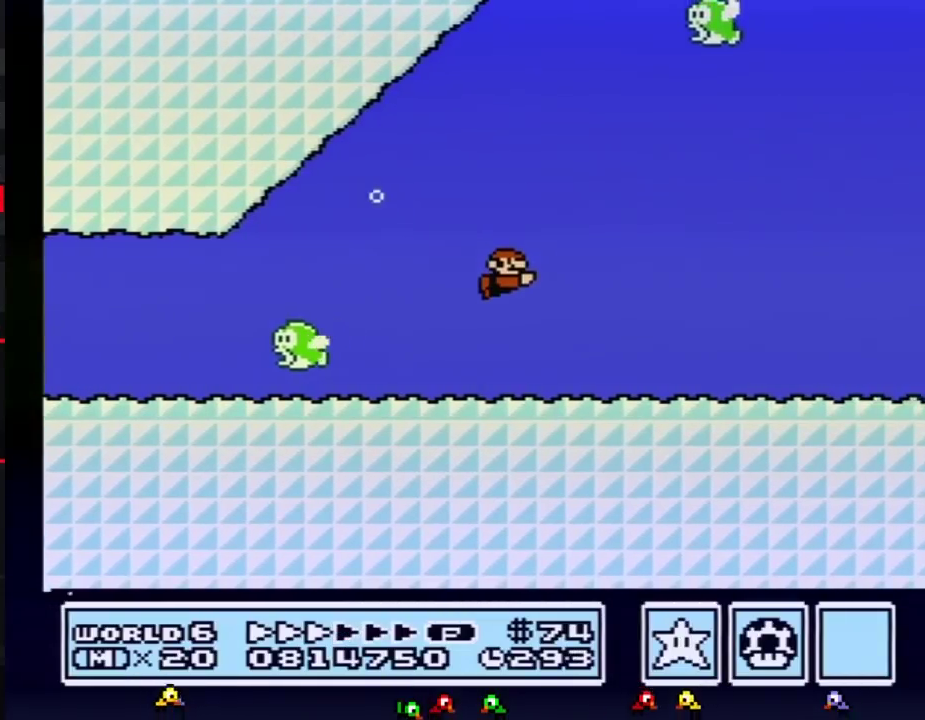
{"buttons": ["B", "DPAD_RIGHT"], "events": [[67, "A", "down"], [117, "A", "up"]]}
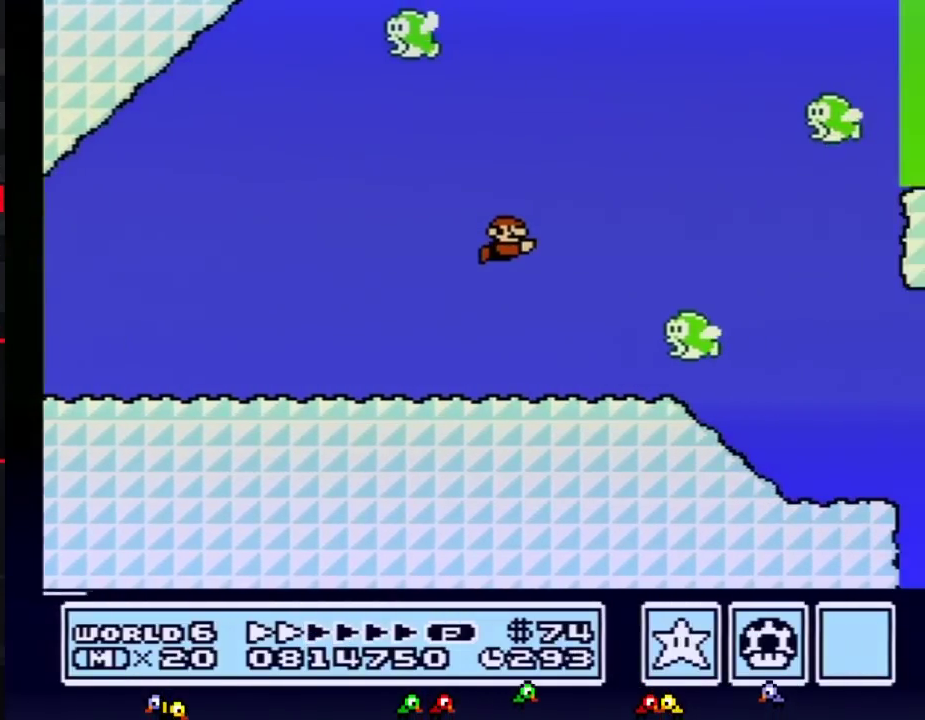
{"buttons": ["B", "DPAD_RIGHT"], "events": [[317, "A", "down"], [400, "A", "up"]]}
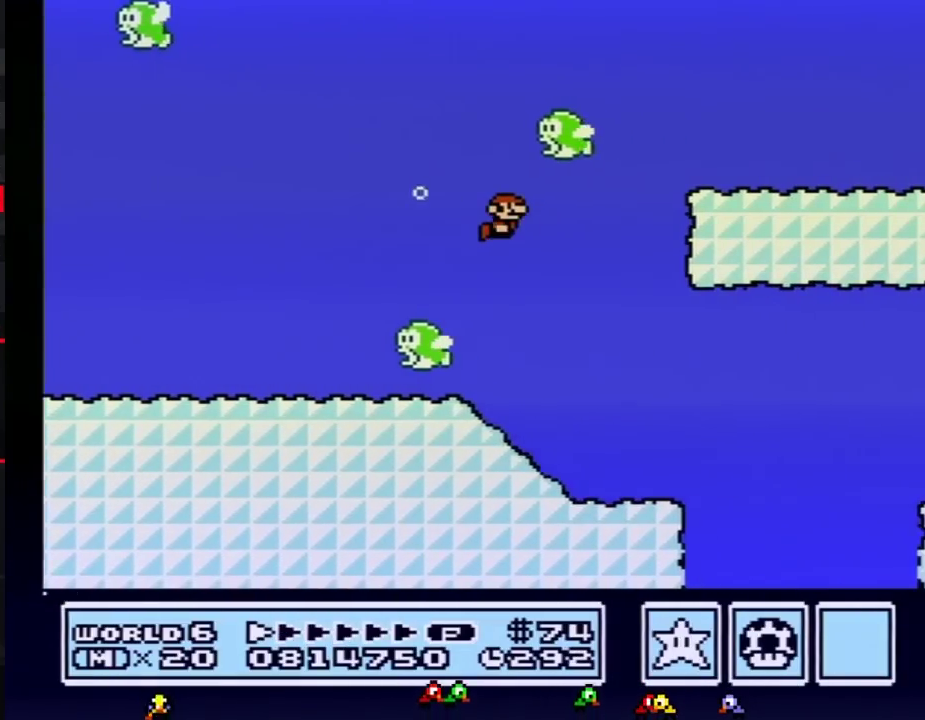
{"buttons": ["B", "DPAD_RIGHT"], "events": [[283, "A", "down"], [333, "A", "up"], [400, "A", "down"], [467, "A", "up"]]}
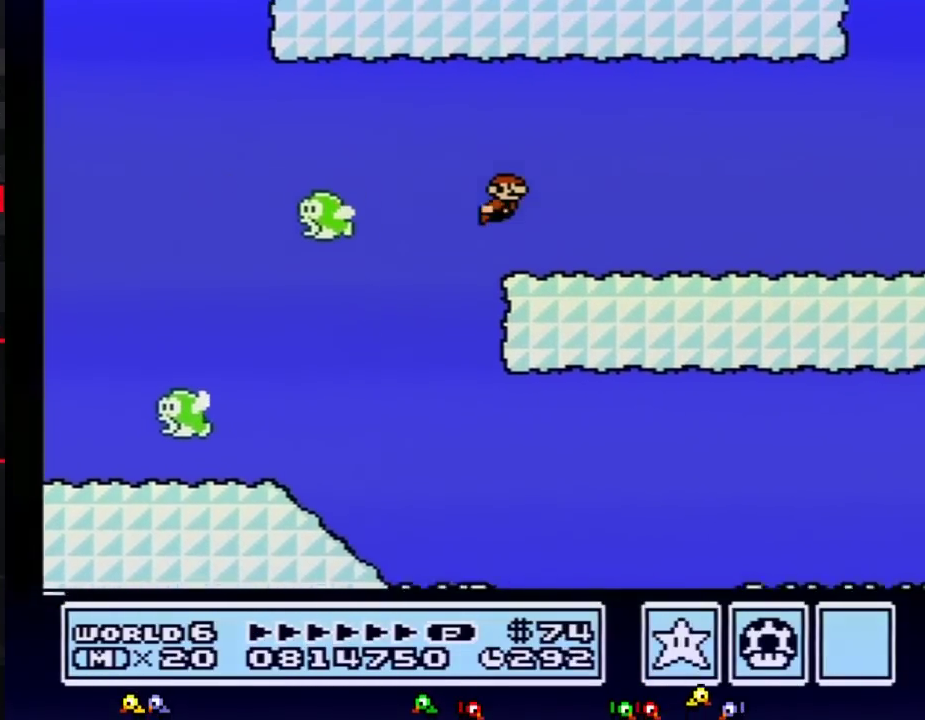
{"buttons": ["B", "DPAD_RIGHT"], "events": []}
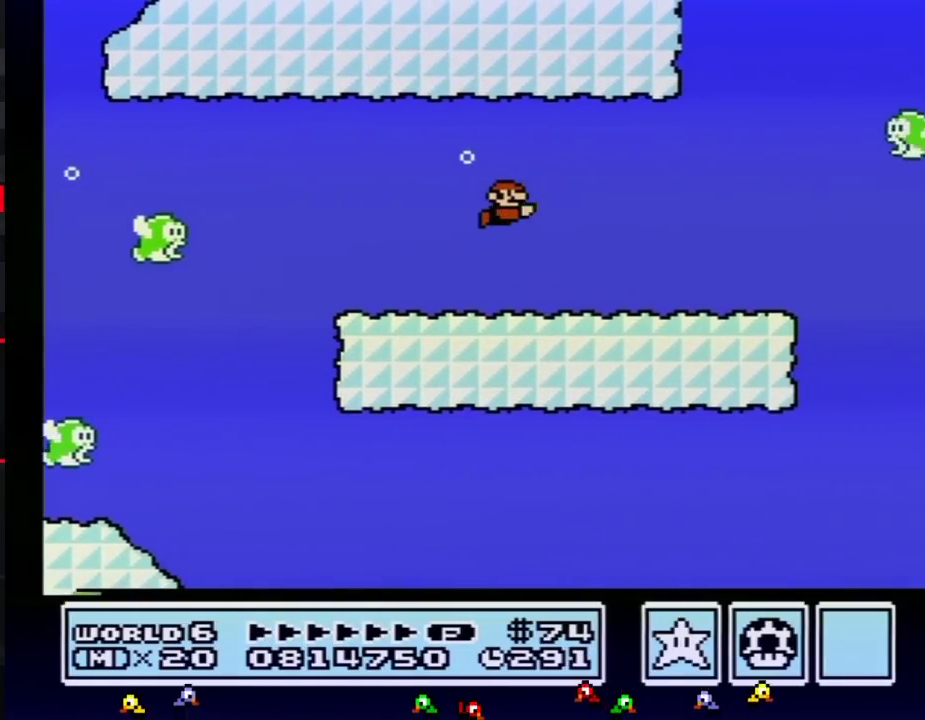
{"buttons": ["A", "B", "DPAD_RIGHT"], "events": [[467, "A", "down"]]}
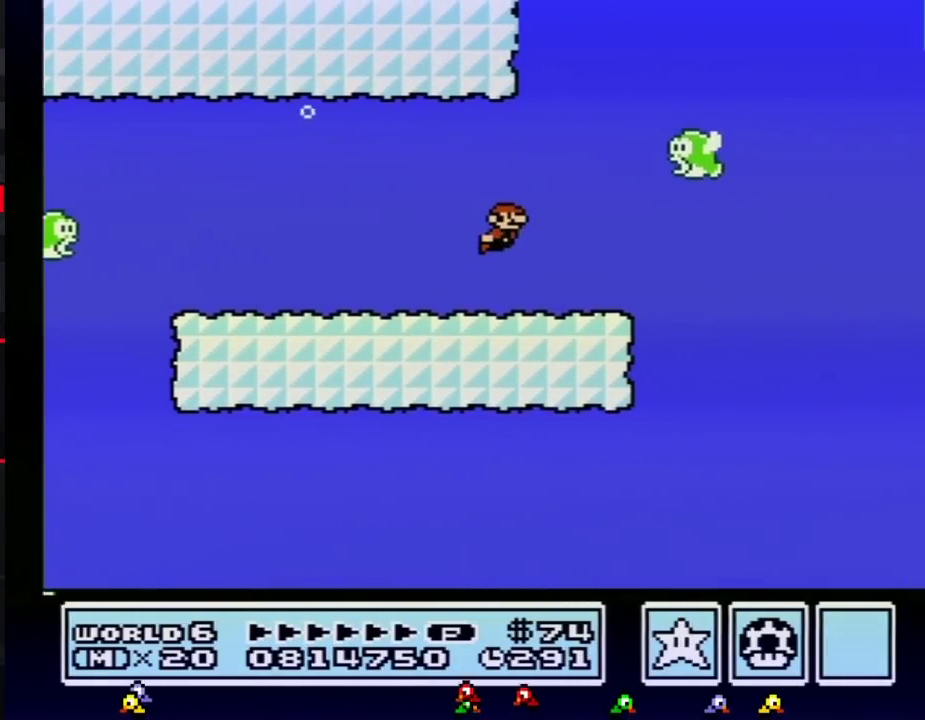
{"buttons": ["B", "DPAD_RIGHT"], "events": [[33, "A", "up"]]}
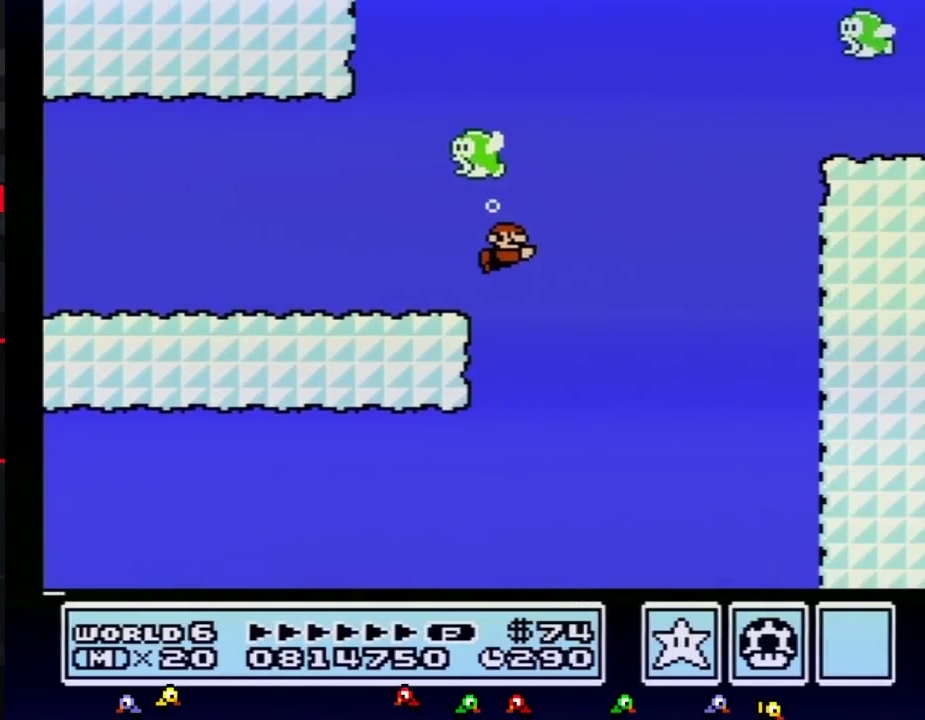
{"buttons": ["B", "DPAD_RIGHT"], "events": [[83, "A", "down"], [183, "A", "up"]]}
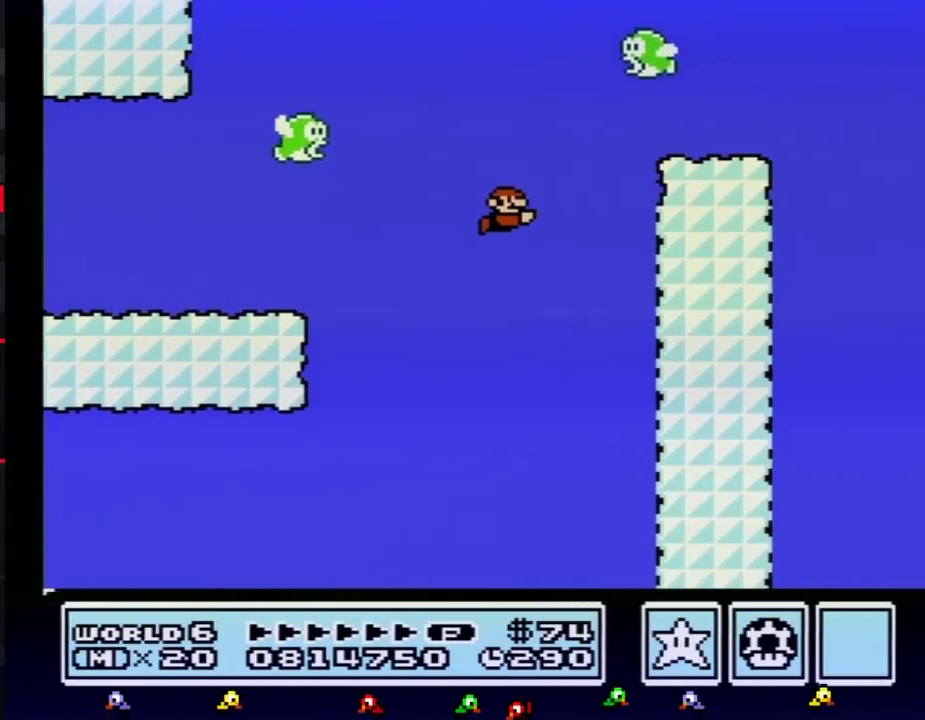
{"buttons": ["B", "DPAD_RIGHT"], "events": [[150, "A", "down"], [250, "A", "up"], [367, "A", "down"], [433, "A", "up"]]}